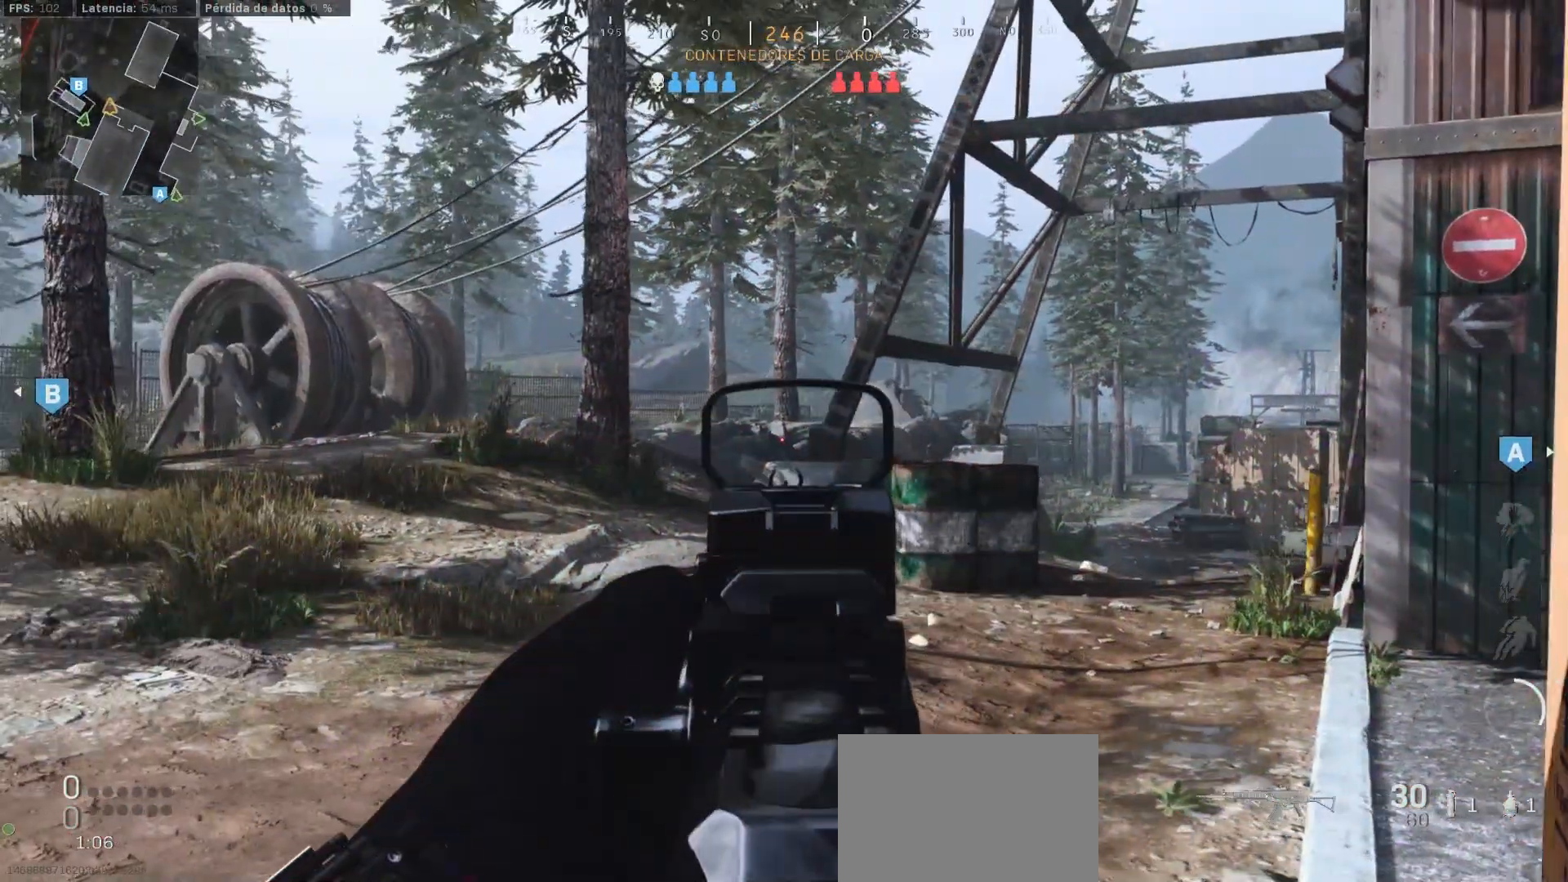
Gameplay with a controller (PlayStation layout); each line is a JSON object with the inputs held at the frame after it. "events" lists button and stick changes between this image and that frame as [ms after this image, input, new state], when the widget could be followed in between.
{"buttons": ["L1"], "left_stick": "center", "right_stick": "center", "events": [[100, "left_stick", "center"]]}
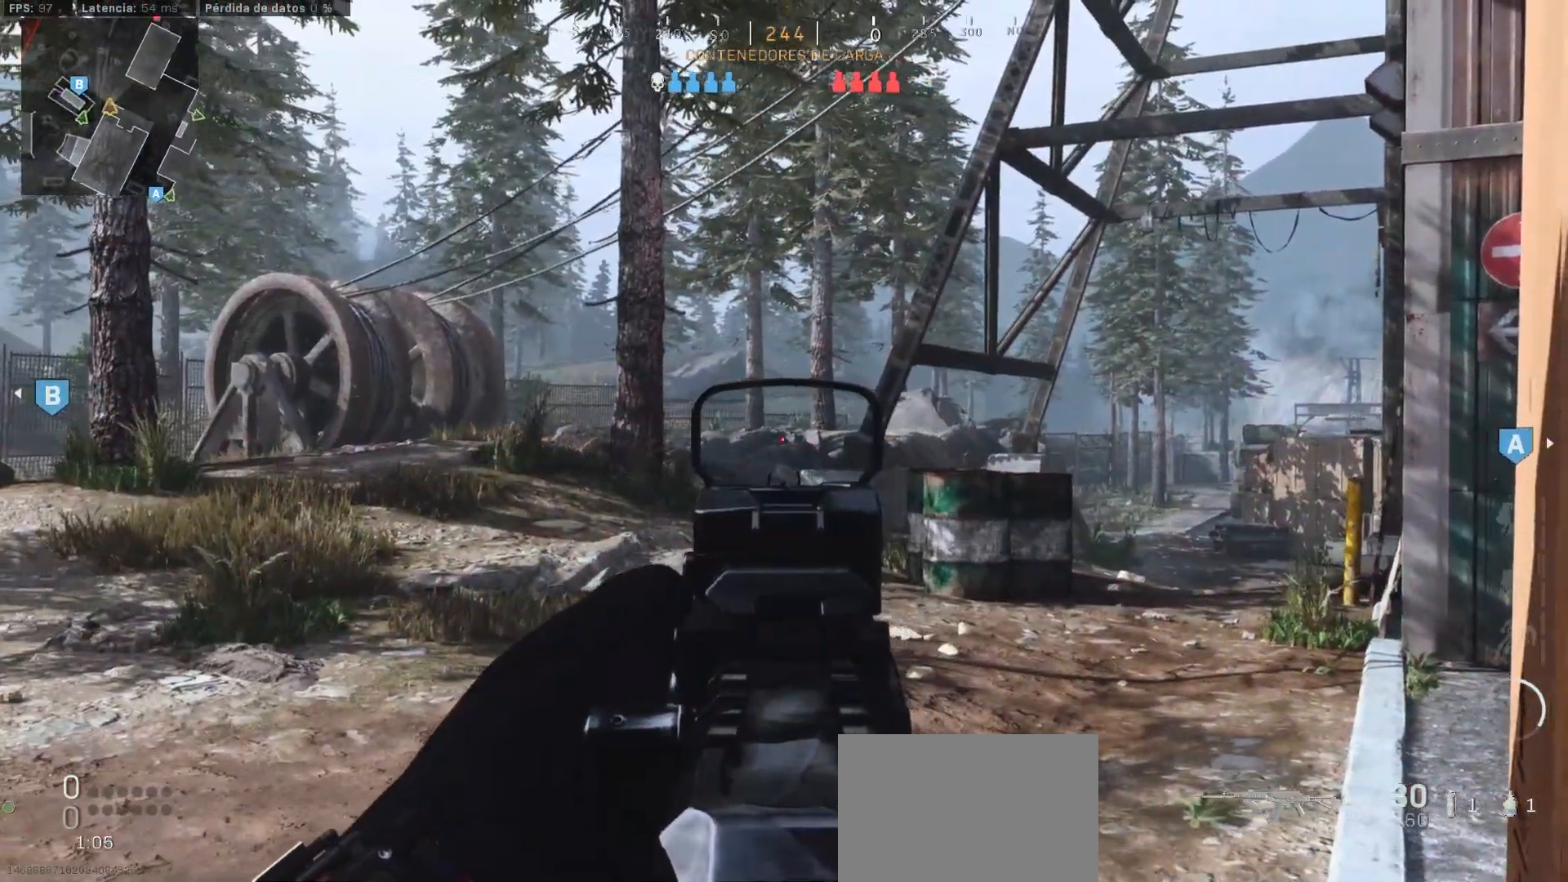
{"buttons": ["L1"], "left_stick": "center", "right_stick": "center", "events": [[33, "right_stick", "right"], [167, "right_stick", "center"], [267, "left_stick", "right"], [350, "left_stick", "center"]]}
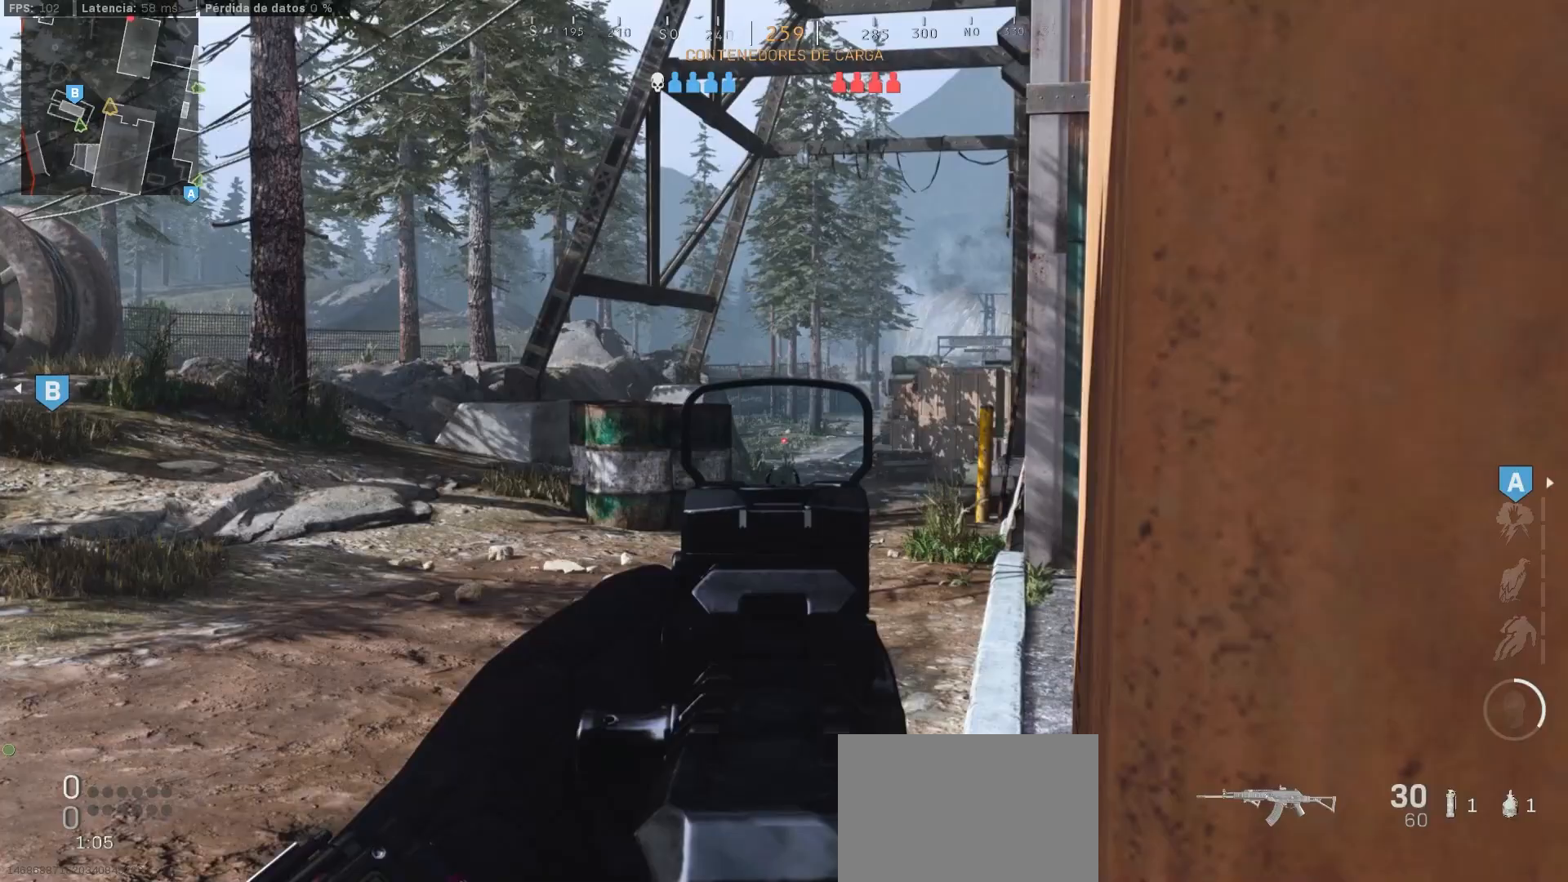
{"buttons": ["L1"], "left_stick": "center", "right_stick": "right", "events": [[67, "right_stick", "up-left"], [117, "left_stick", "left"], [233, "left_stick", "center"], [233, "right_stick", "center"], [300, "left_stick", "right"], [400, "right_stick", "right"], [483, "left_stick", "center"]]}
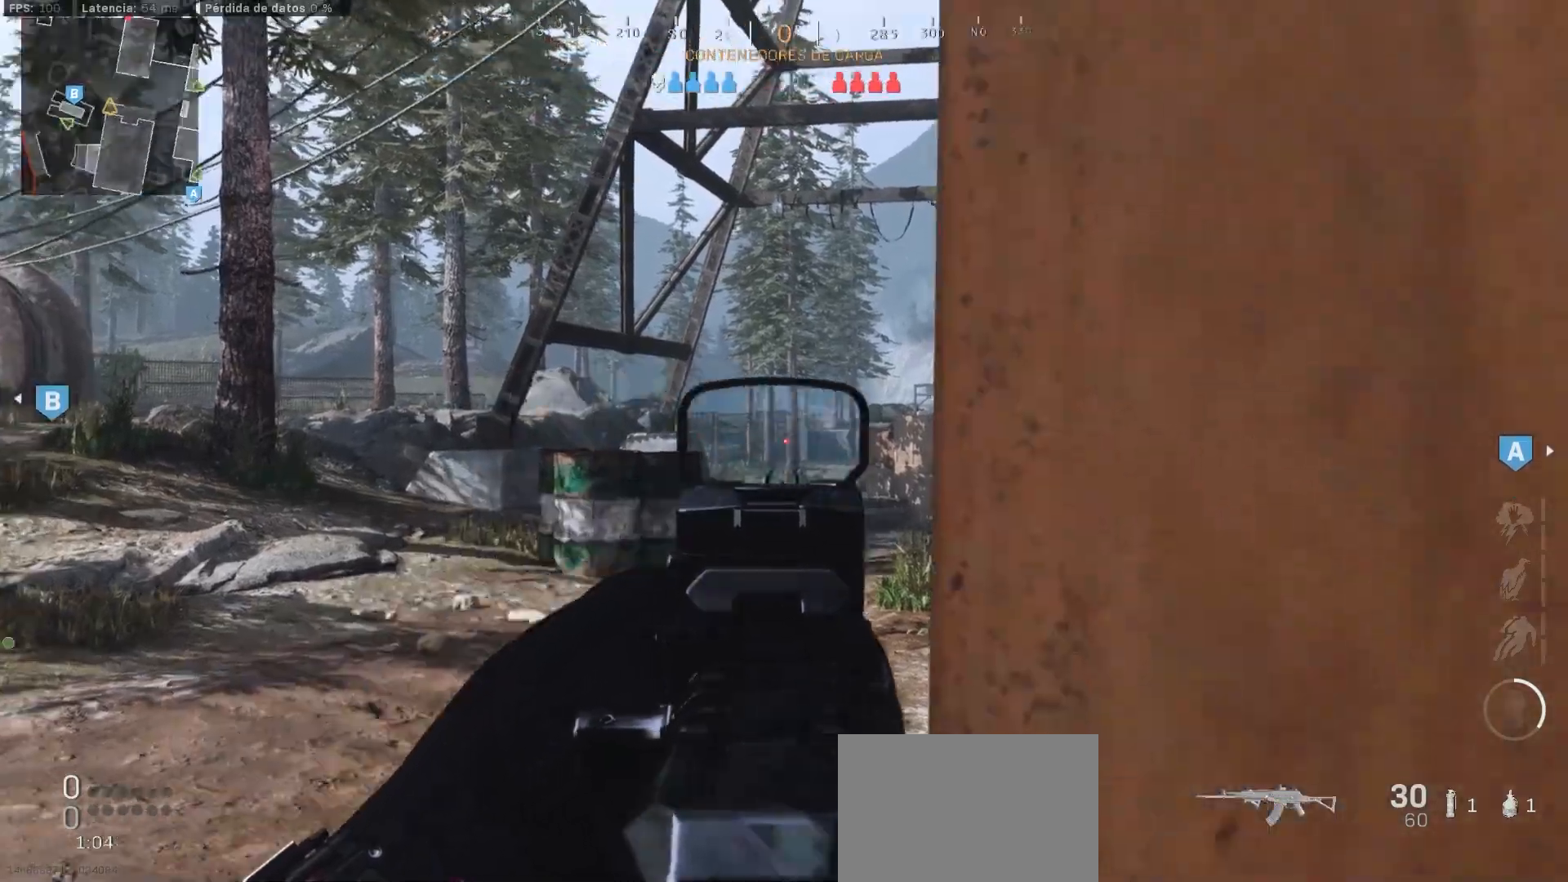
{"buttons": ["L1"], "left_stick": "left", "right_stick": "up-right", "events": [[17, "left_stick", "left"], [100, "right_stick", "center"], [367, "right_stick", "up-right"]]}
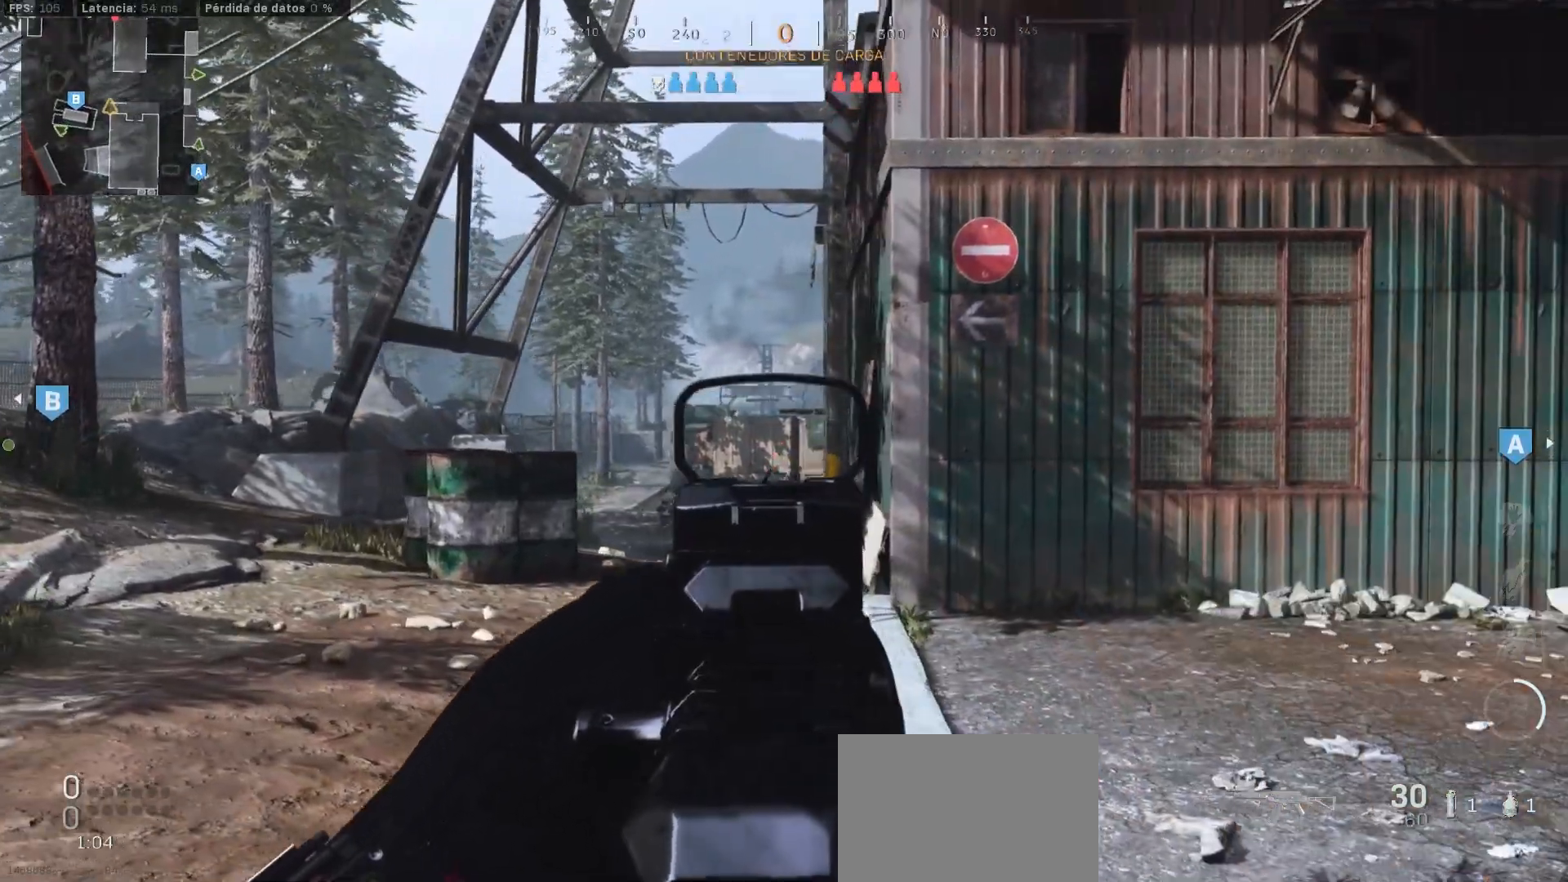
{"buttons": ["L1"], "left_stick": "down-left", "right_stick": "center", "events": [[217, "right_stick", "center"], [433, "left_stick", "down-left"]]}
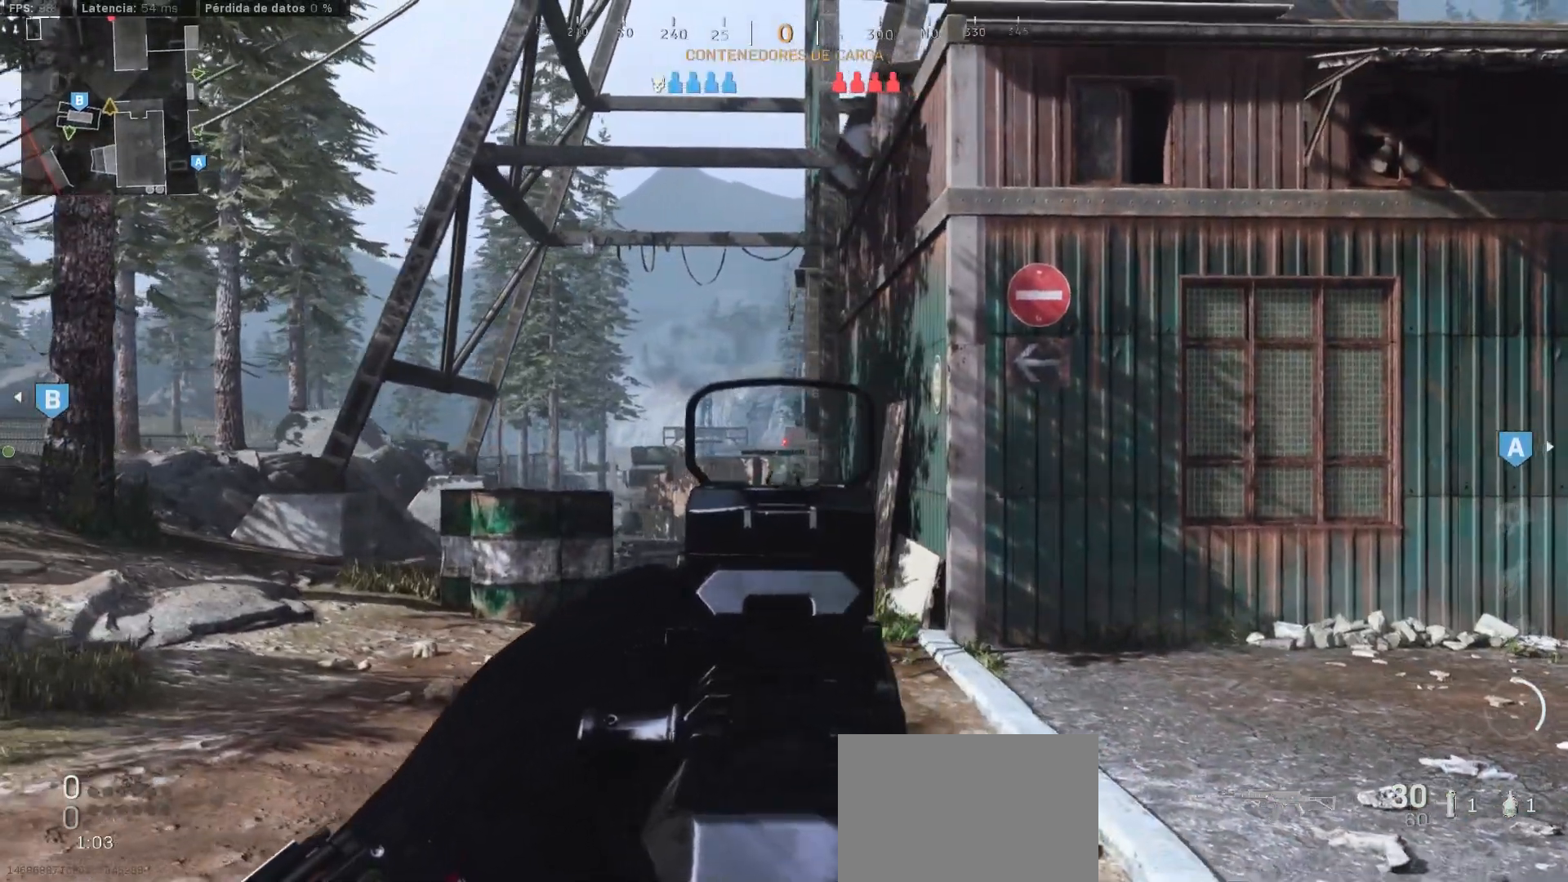
{"buttons": ["L1"], "left_stick": "down-left", "right_stick": "center", "events": []}
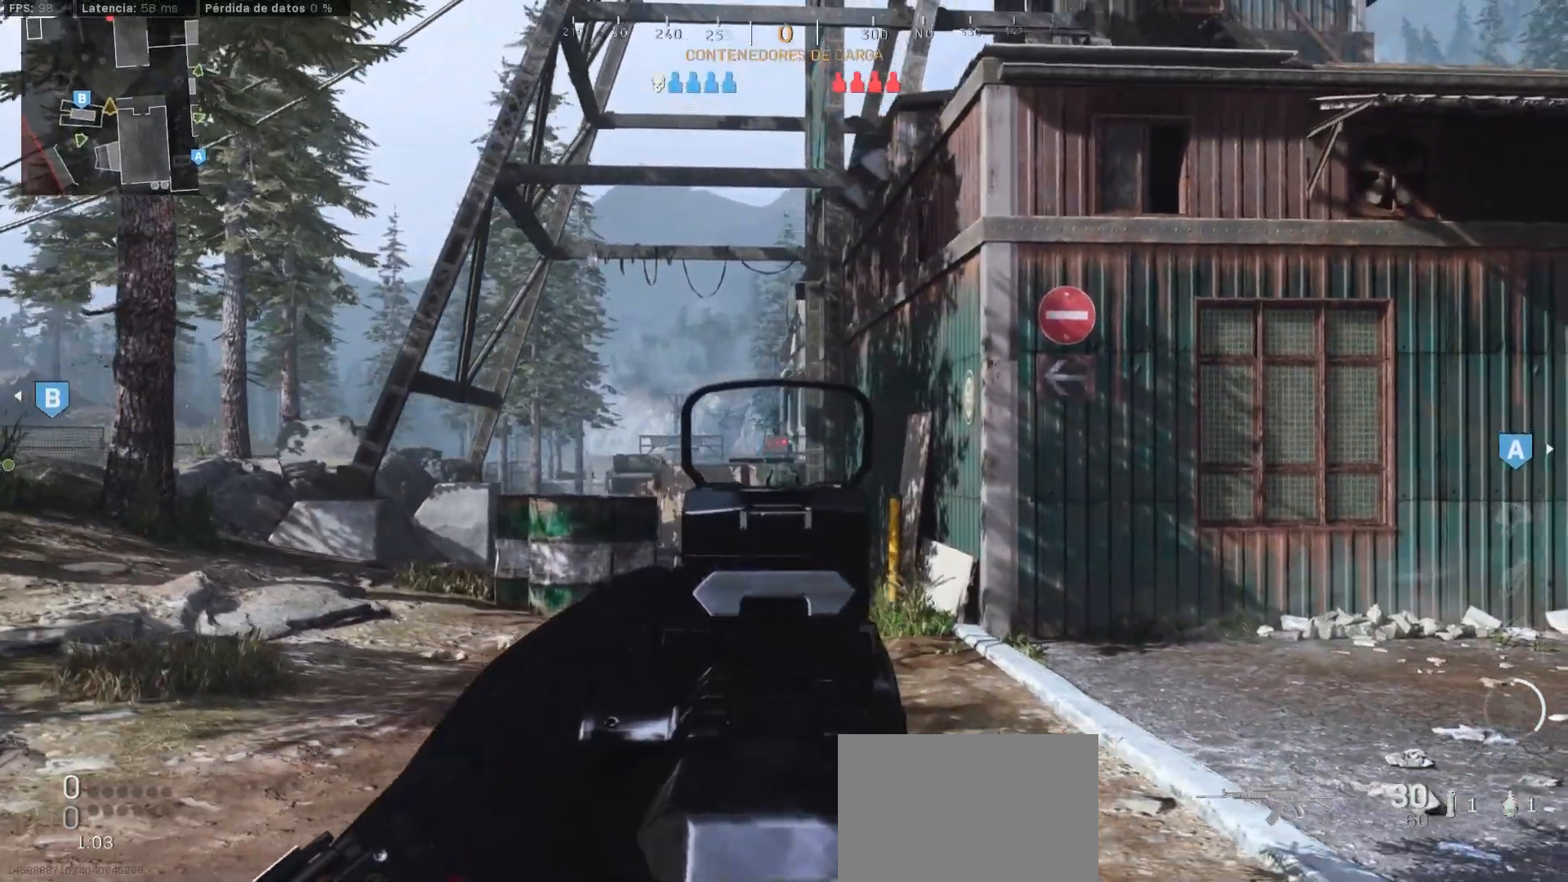
{"buttons": ["L1", "R1"], "left_stick": "center", "right_stick": "center", "events": [[150, "right_stick", "up"], [250, "R1", "down"], [250, "left_stick", "center"], [250, "right_stick", "center"], [367, "left_stick", "left"], [500, "left_stick", "center"]]}